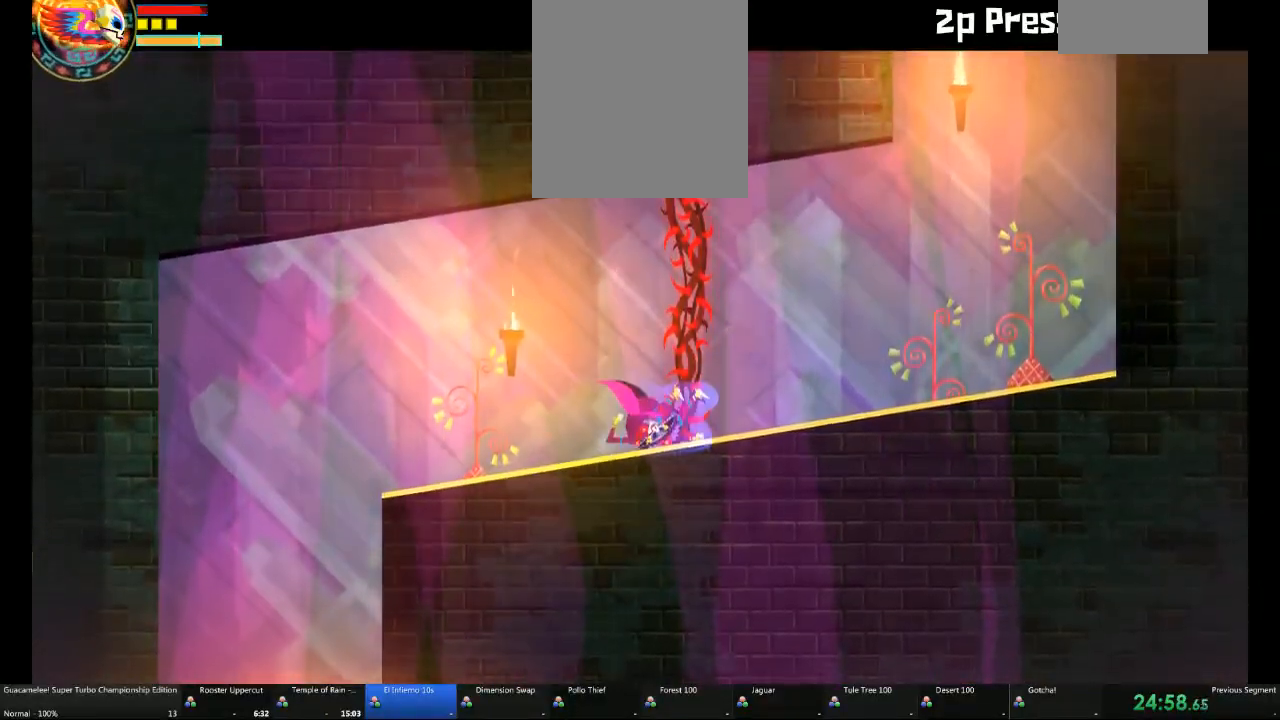
Gameplay with a controller (Xbox layout); each line is a JSON object with the inputs held at the frame after it (dt_ms = milliseconds from this image to that frame). "events" lists button and stick changes between this image and that frame as [ms after this image, input, new state], when the widget could be followed in between. Not read: A L2 L3 R3 SELECT.
{"dt_ms": 500, "buttons": [], "left_stick": "right", "right_stick": "center", "events": []}
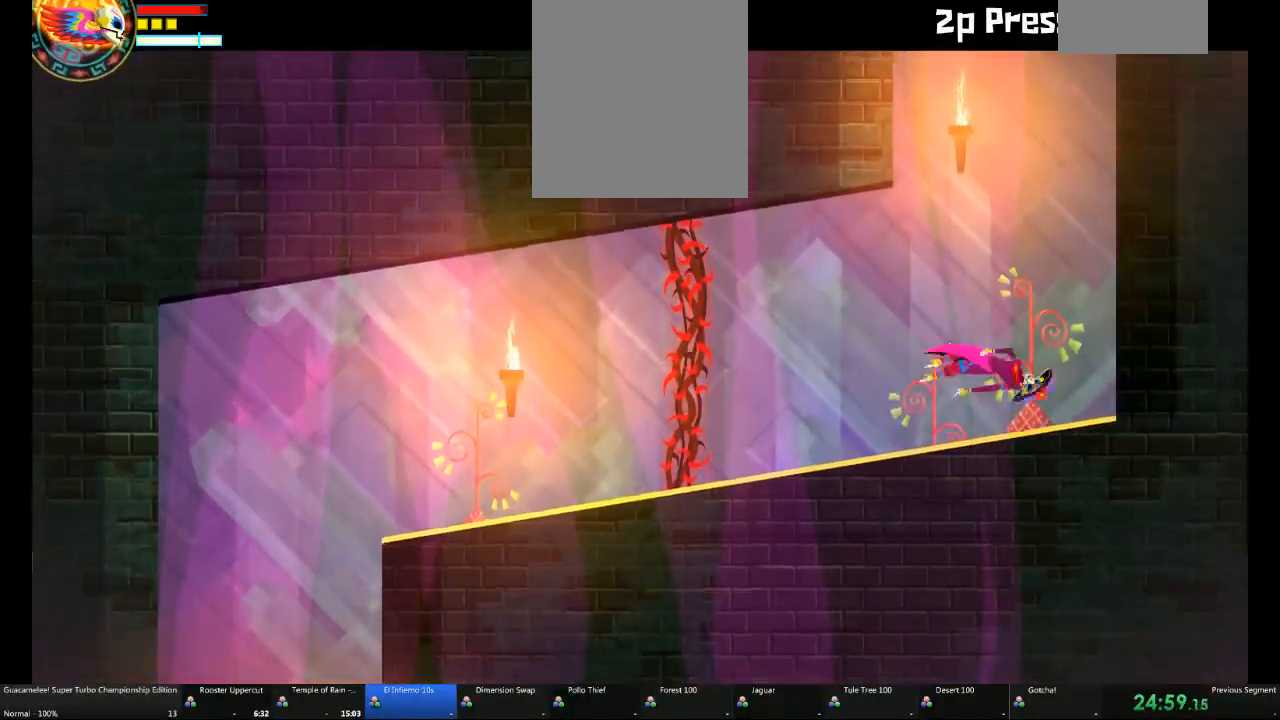
{"dt_ms": 500, "buttons": [], "left_stick": "up", "right_stick": "center", "events": [[150, "left_stick", "up-right"], [467, "left_stick", "up"]]}
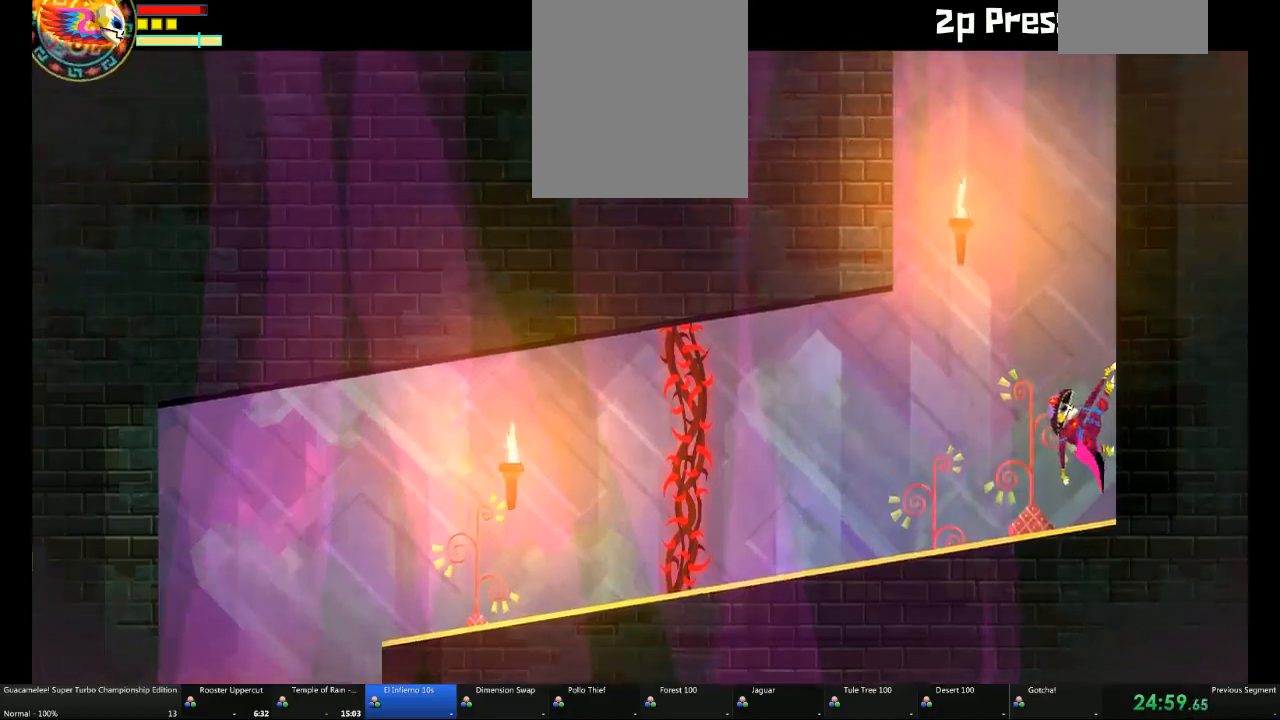
{"dt_ms": 500, "buttons": [], "left_stick": "center", "right_stick": "center", "events": [[67, "Y", "down"], [133, "left_stick", "center"], [167, "Y", "up"]]}
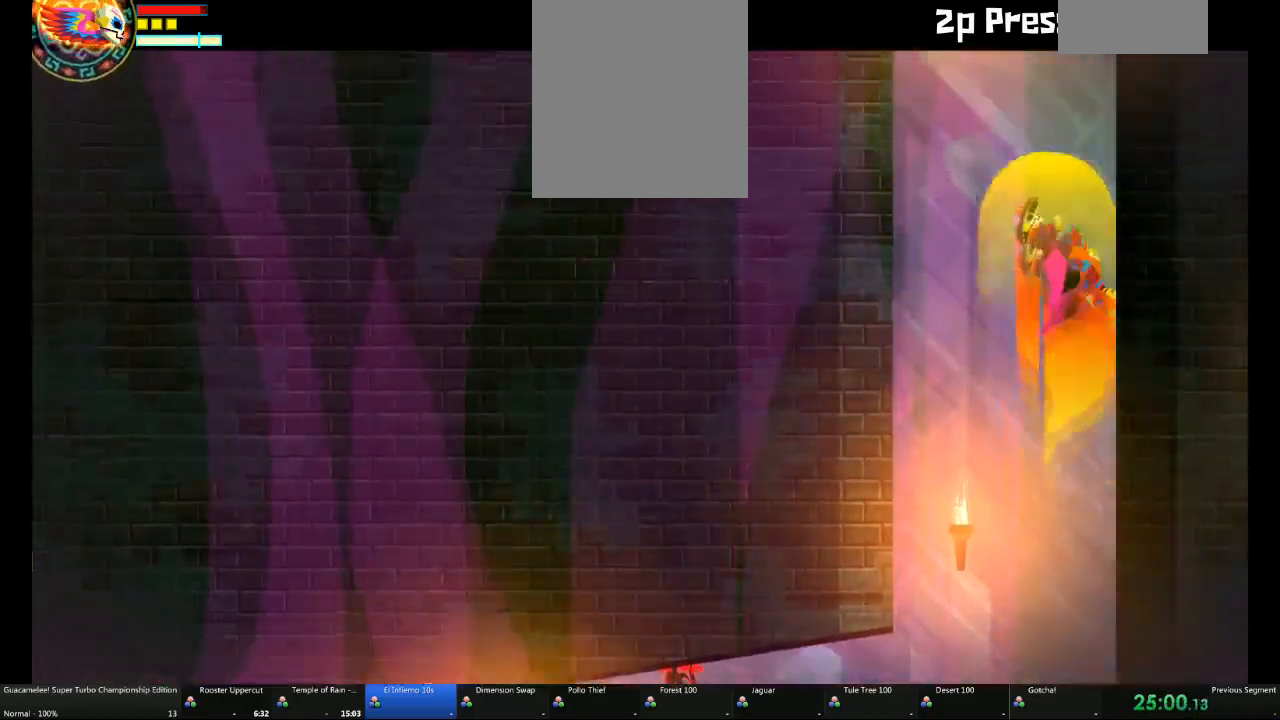
{"dt_ms": 500, "buttons": [], "left_stick": "center", "right_stick": "center", "events": []}
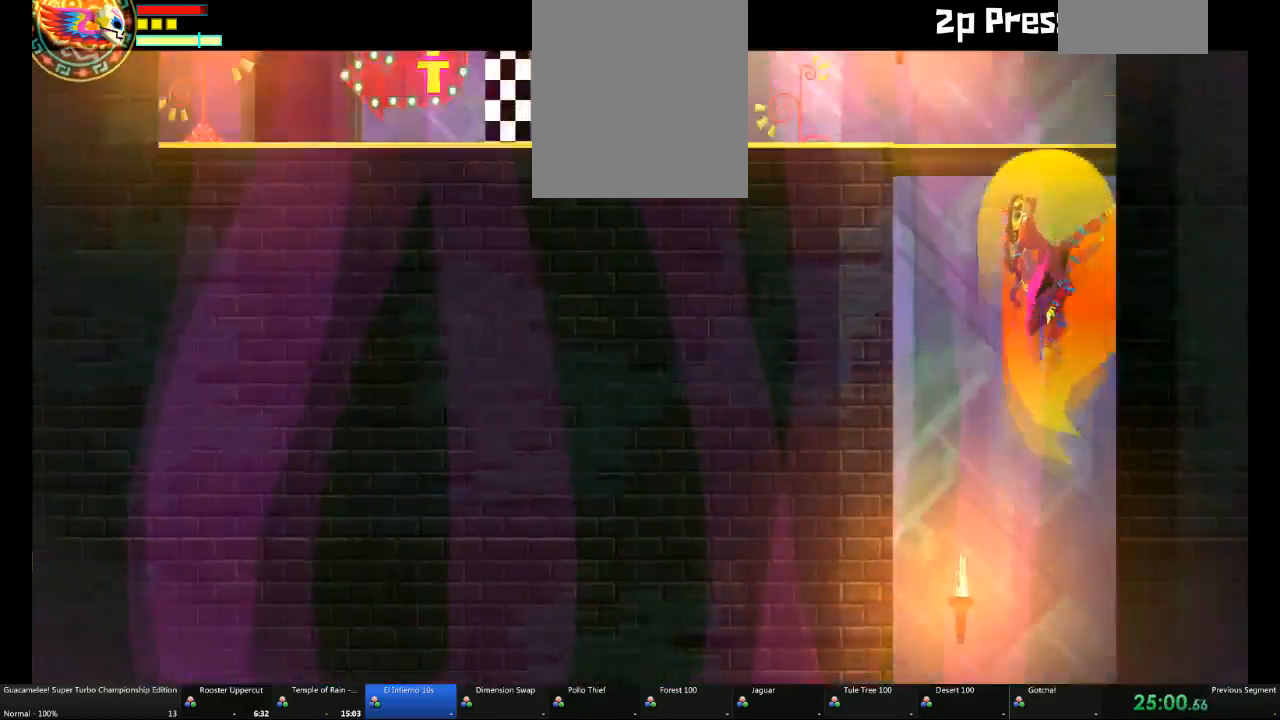
{"dt_ms": 500, "buttons": [], "left_stick": "left", "right_stick": "center", "events": [[233, "left_stick", "left"]]}
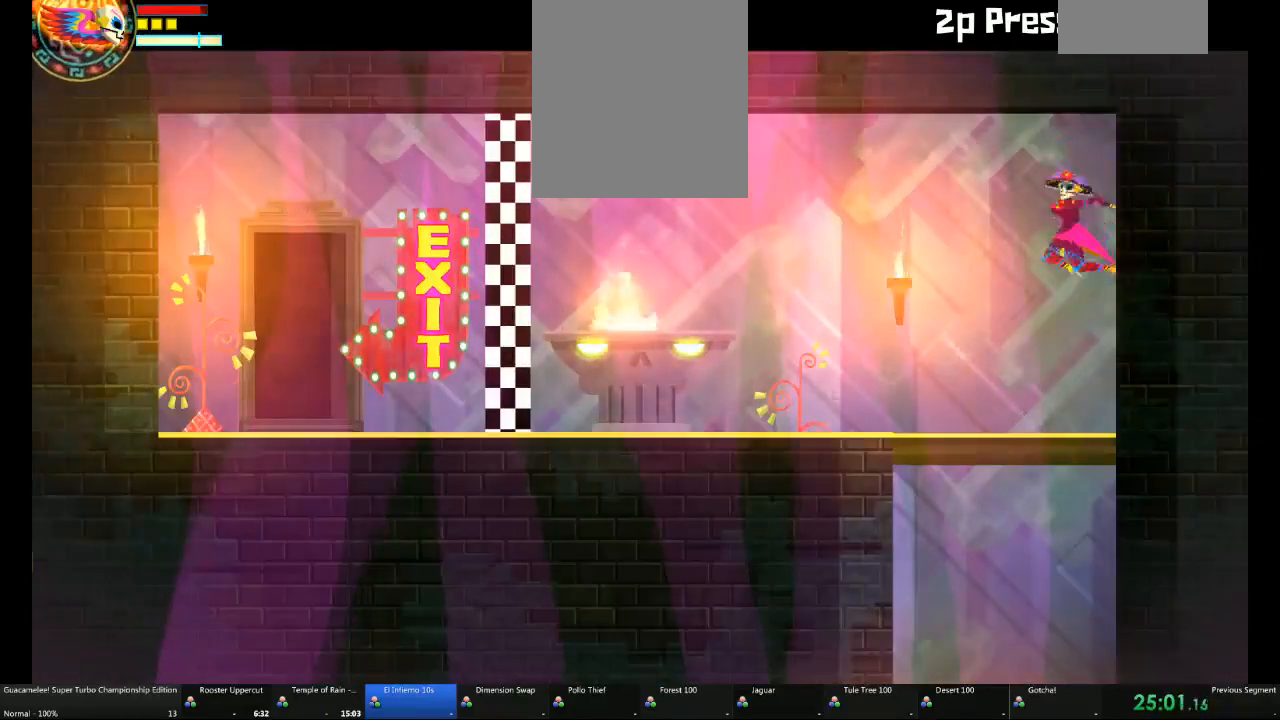
{"dt_ms": 500, "buttons": [], "left_stick": "left", "right_stick": "center", "events": []}
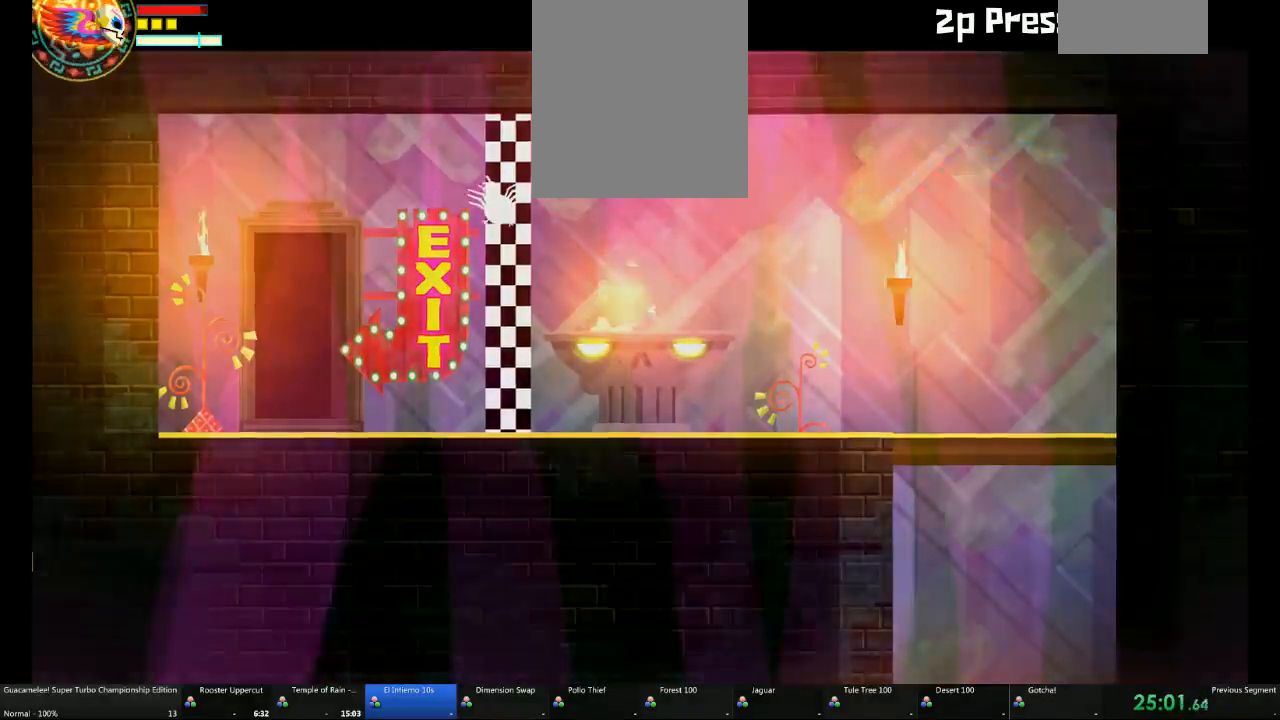
{"dt_ms": 500, "buttons": [], "left_stick": "center", "right_stick": "center", "events": [[167, "left_stick", "center"]]}
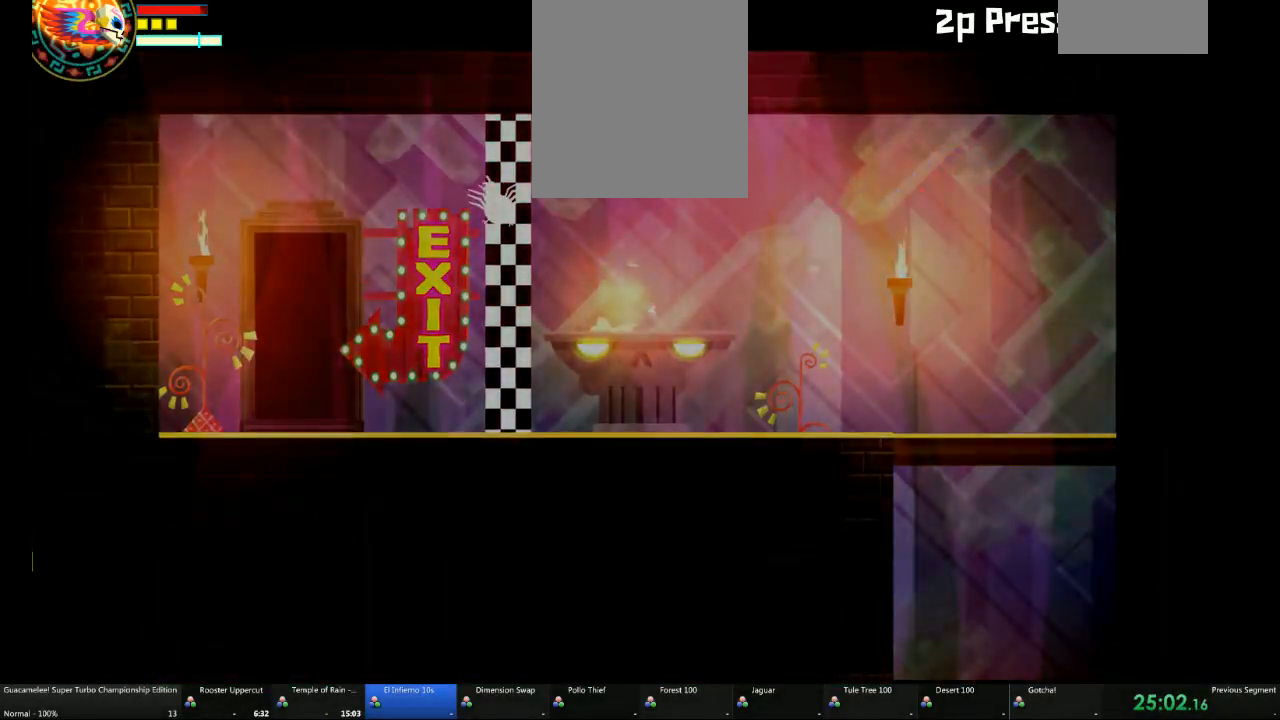
{"dt_ms": 500, "buttons": [], "left_stick": "center", "right_stick": "center", "events": []}
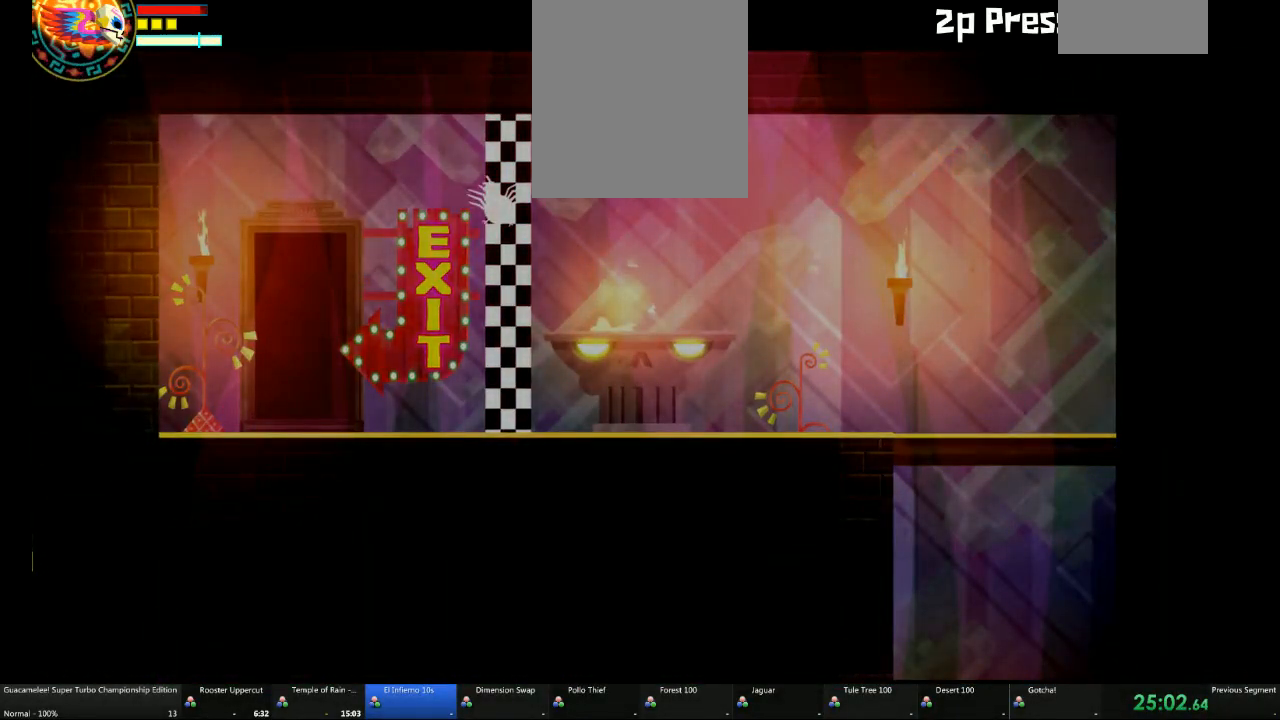
{"dt_ms": 500, "buttons": [], "left_stick": "center", "right_stick": "center", "events": []}
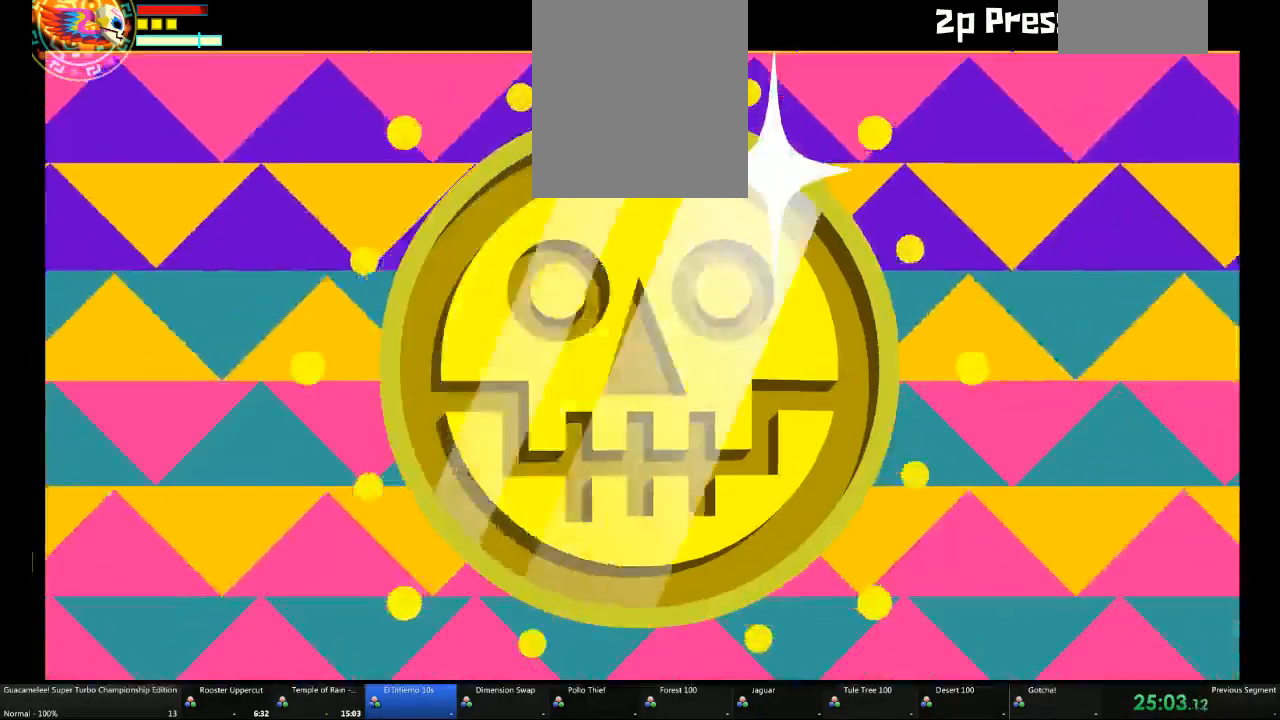
{"dt_ms": 500, "buttons": [], "left_stick": "center", "right_stick": "center"}
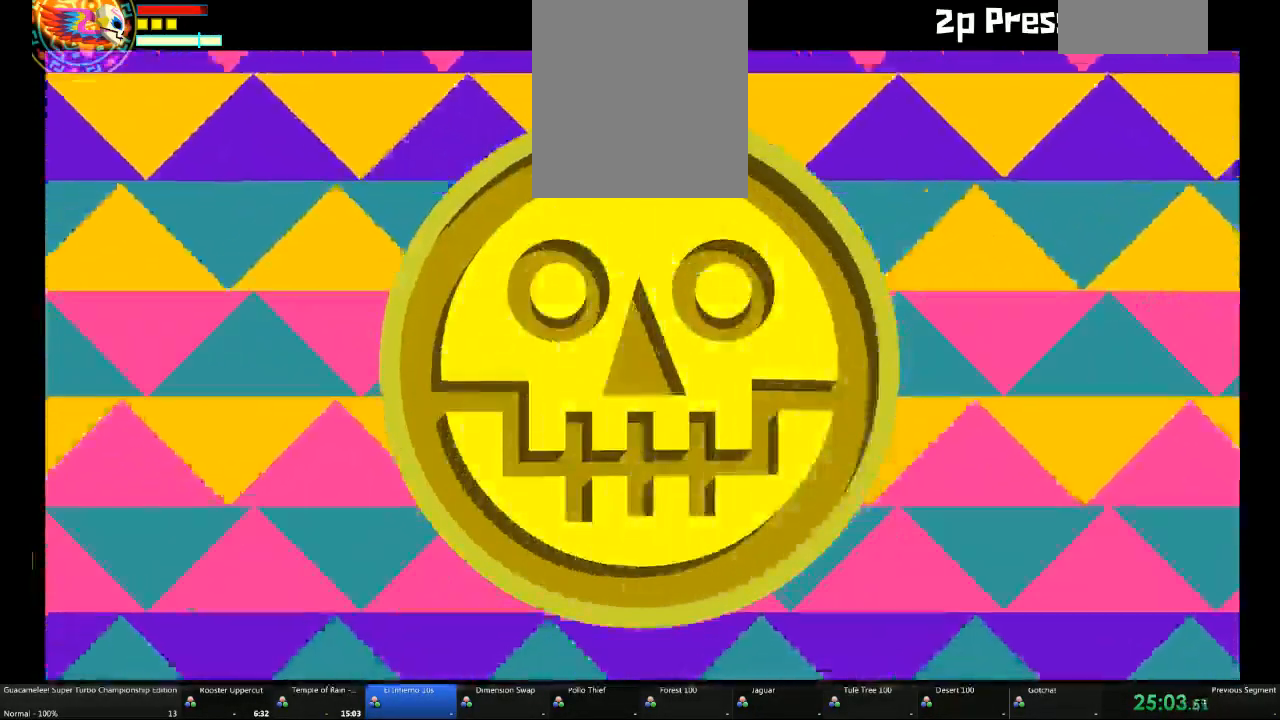
{"dt_ms": 1000, "buttons": [], "left_stick": "up", "right_stick": "center"}
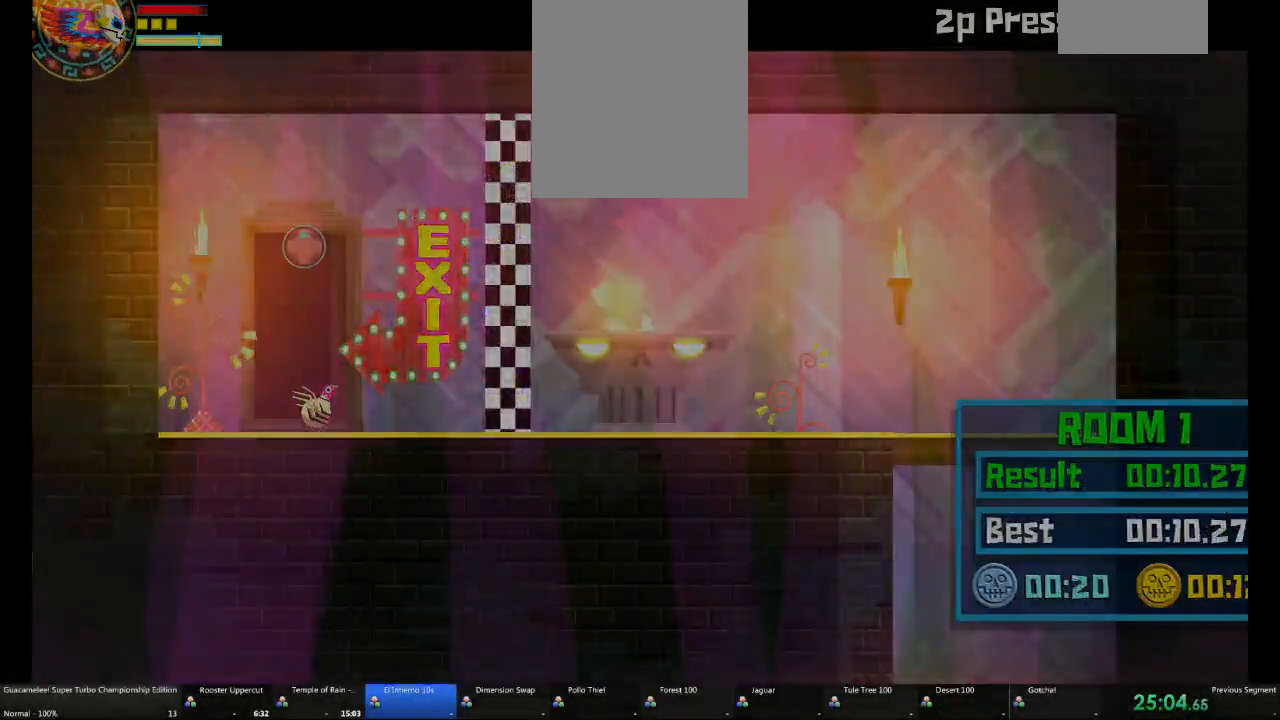
{"dt_ms": 500, "buttons": [], "left_stick": "left", "right_stick": "center", "events": [[17, "left_stick", "center"], [133, "left_stick", "left"]]}
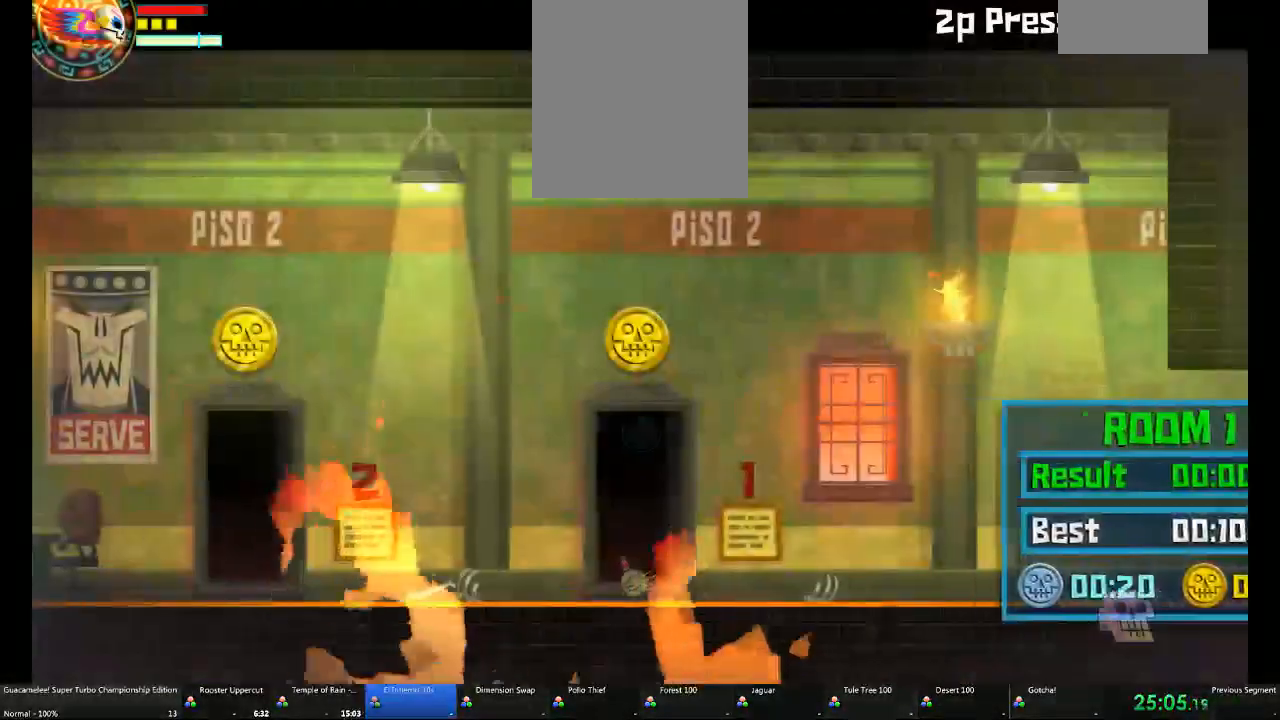
{"dt_ms": 500, "buttons": [], "left_stick": "left", "right_stick": "center", "events": []}
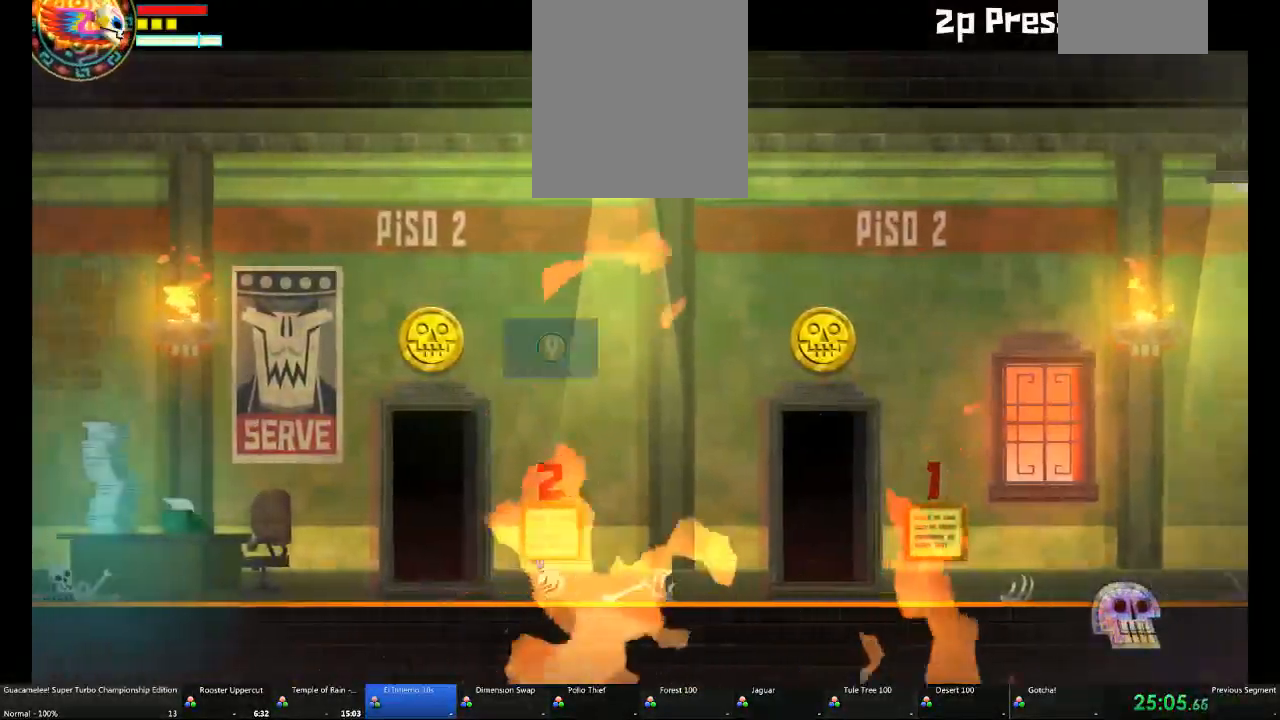
{"dt_ms": 500, "buttons": [], "left_stick": "left", "right_stick": "center", "events": []}
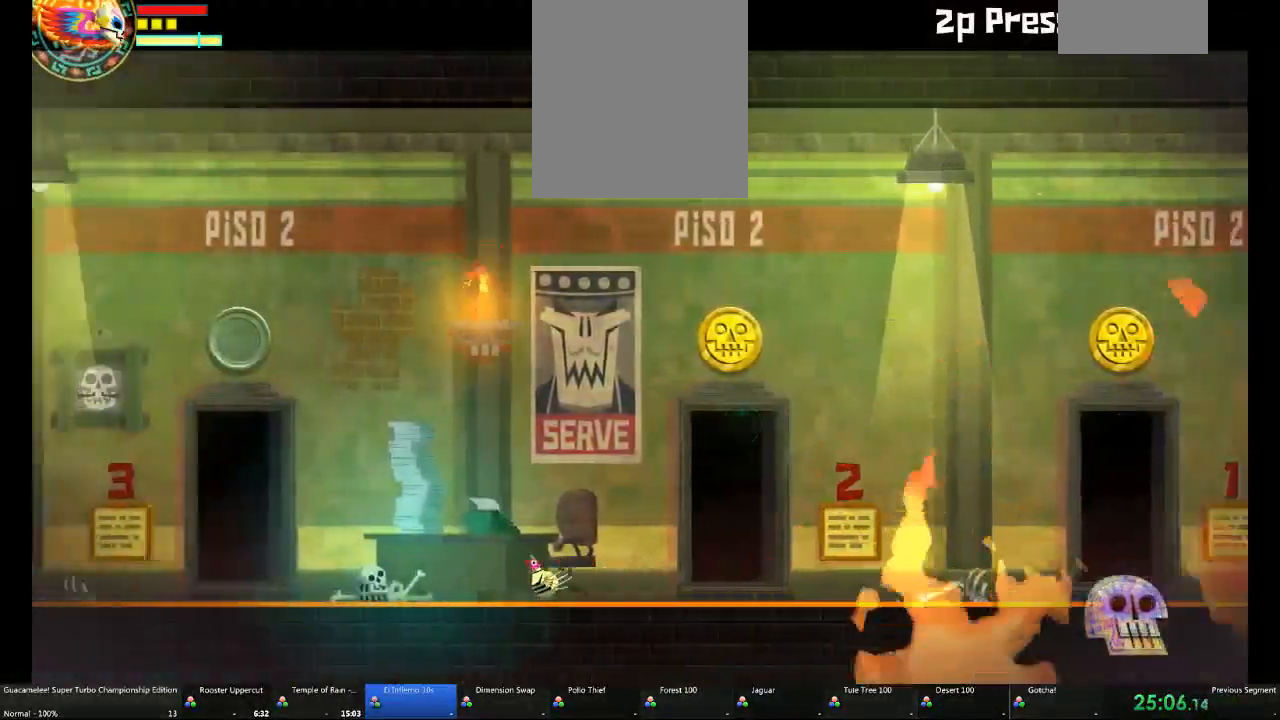
{"dt_ms": 500, "buttons": [], "left_stick": "up", "right_stick": "center", "events": [[450, "left_stick", "up"]]}
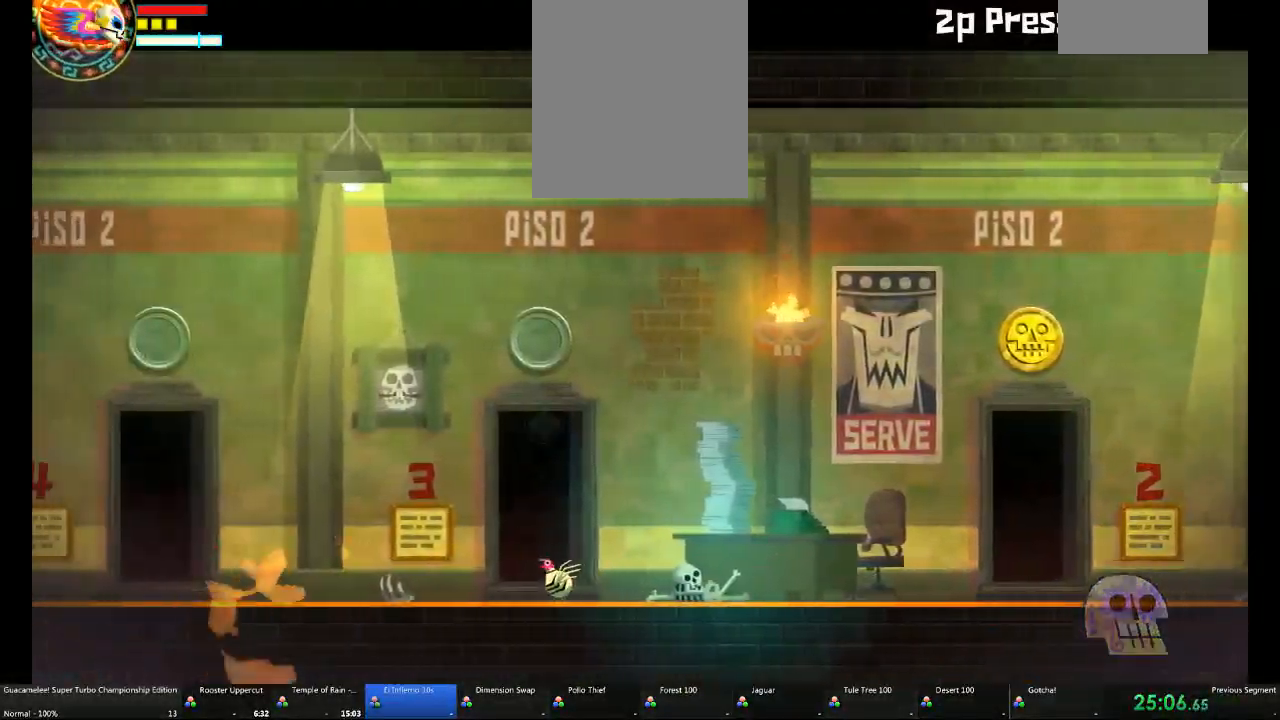
{"dt_ms": 500, "buttons": [], "left_stick": "center", "right_stick": "center", "events": [[67, "left_stick", "center"]]}
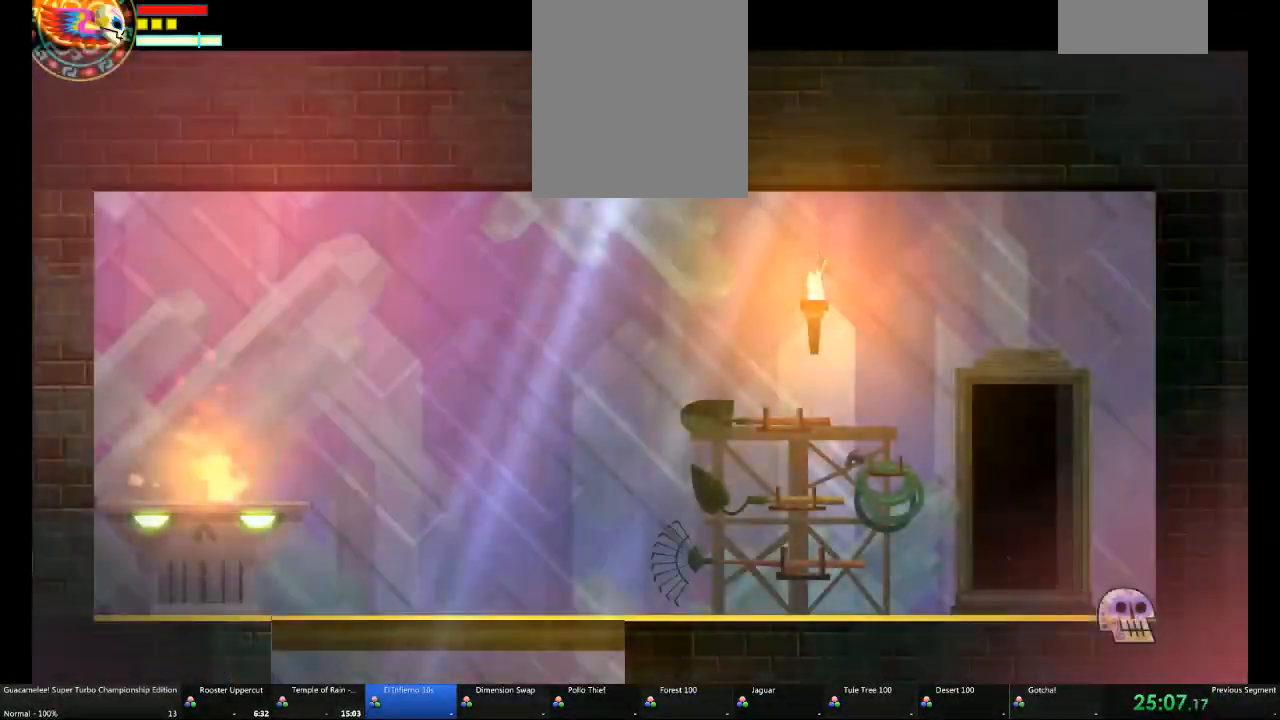
{"dt_ms": 500, "buttons": [], "left_stick": "center", "right_stick": "center", "events": []}
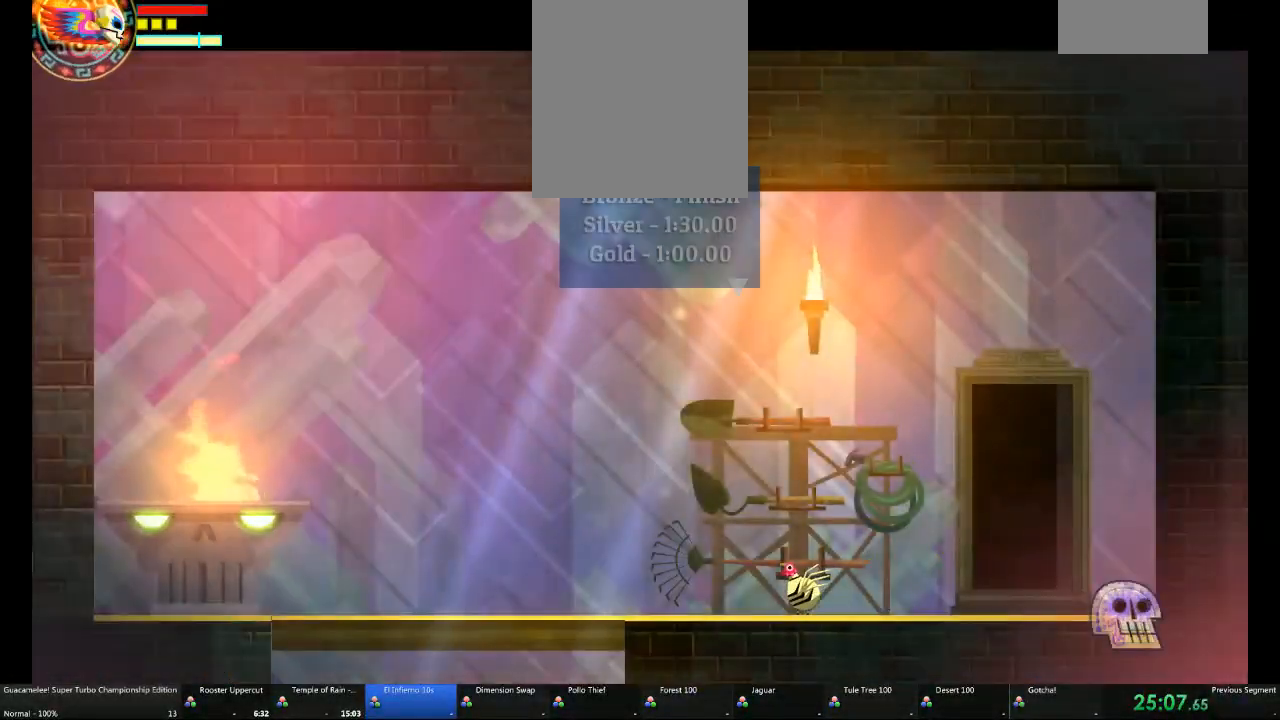
{"dt_ms": 500, "buttons": [], "left_stick": "left", "right_stick": "center", "events": [[67, "left_stick", "left"]]}
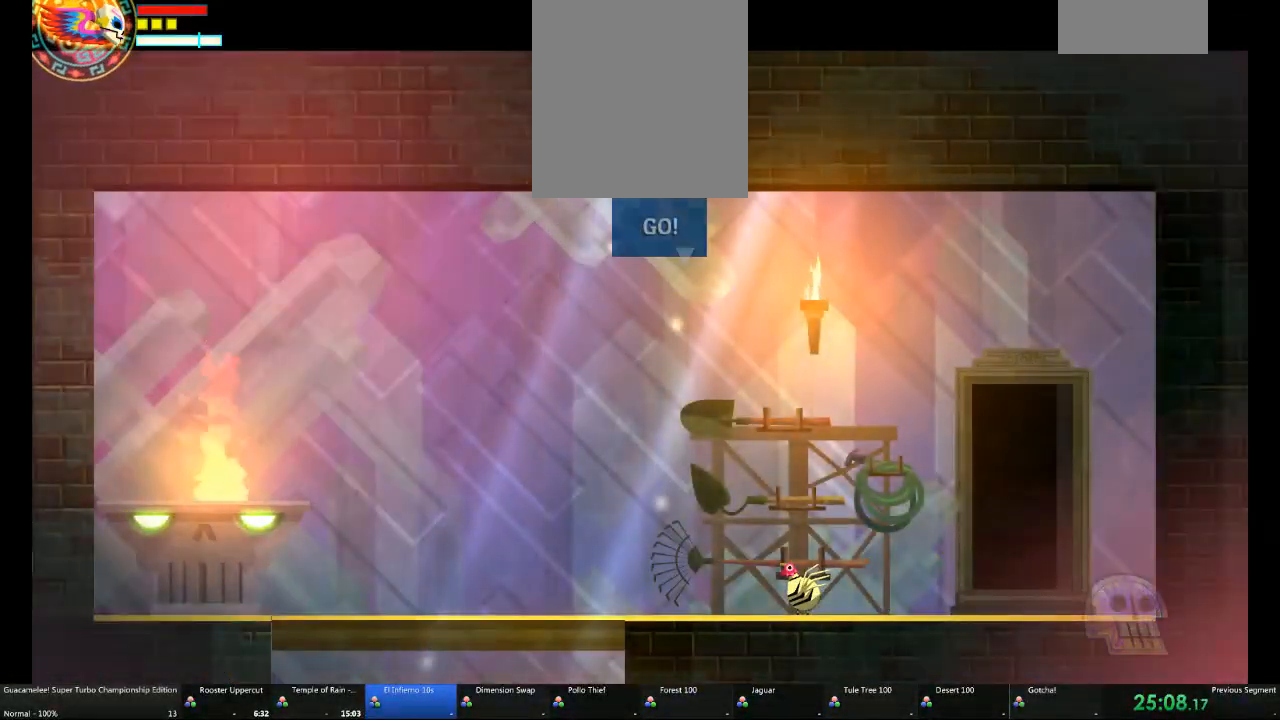
{"dt_ms": 500, "buttons": [], "left_stick": "left", "right_stick": "center", "events": []}
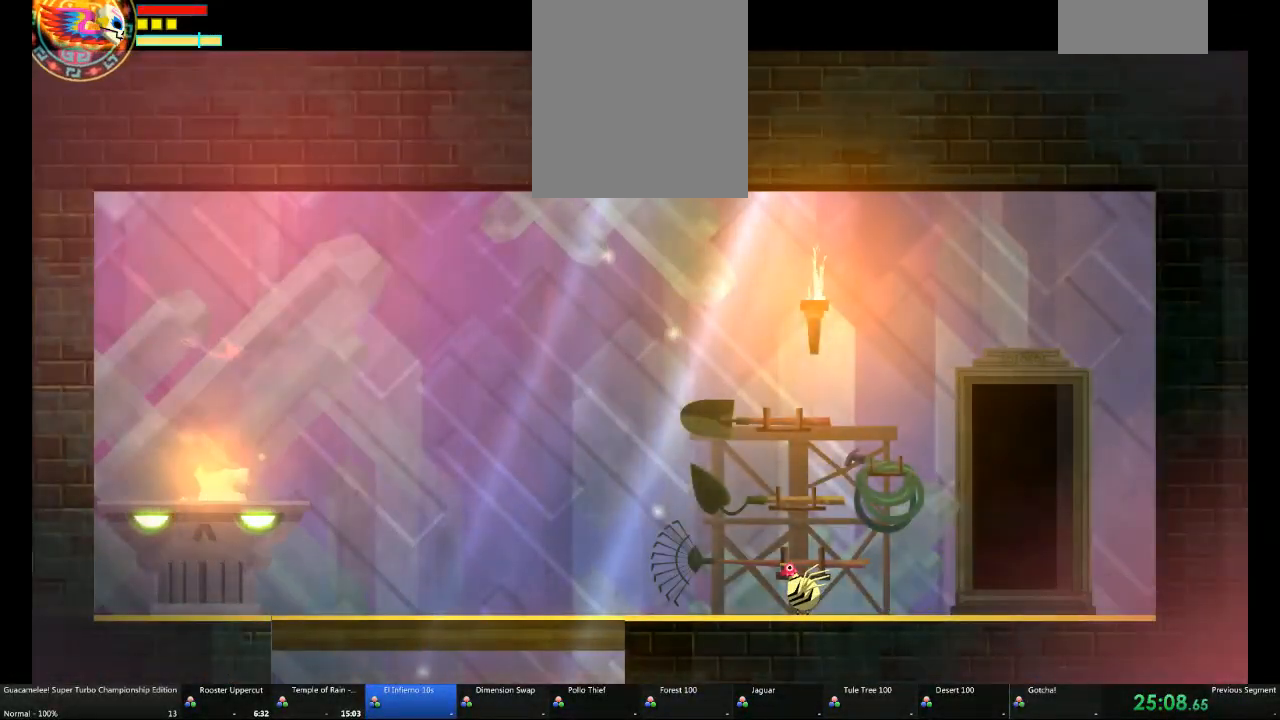
{"dt_ms": 500, "buttons": [], "left_stick": "left", "right_stick": "center"}
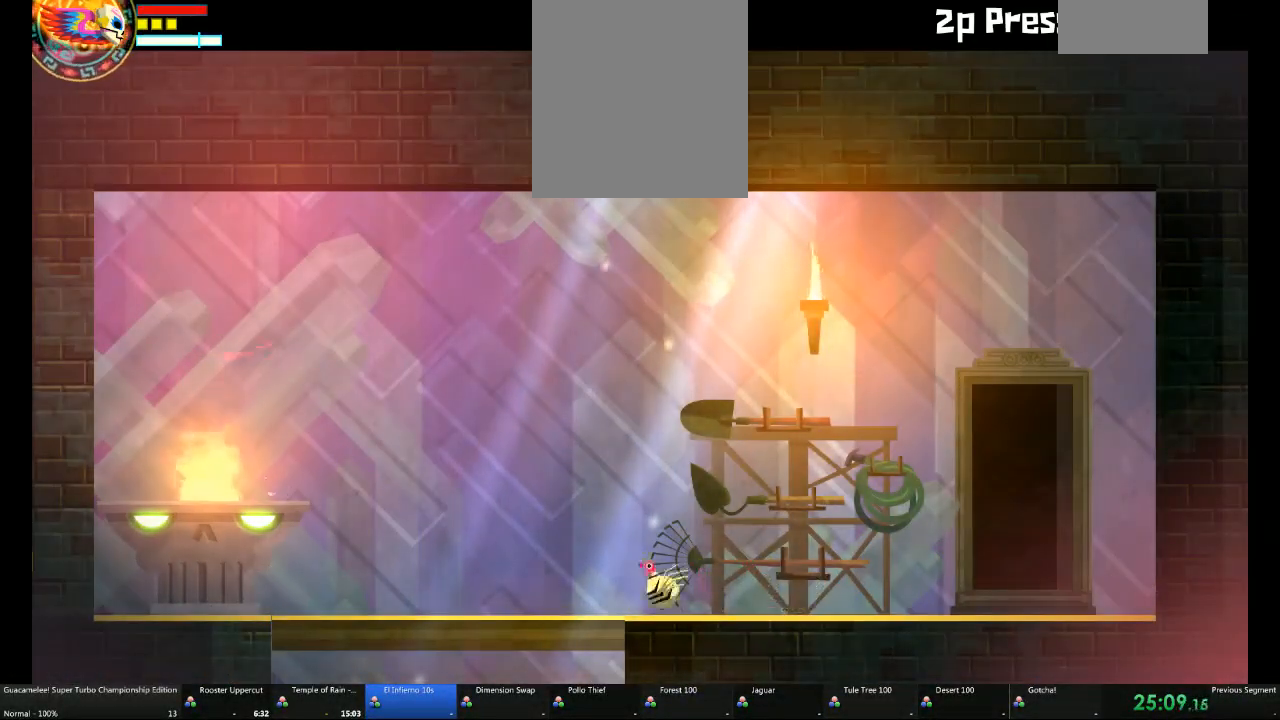
{"dt_ms": 500, "buttons": [], "left_stick": "down", "right_stick": "center", "events": [[117, "left_stick", "down"]]}
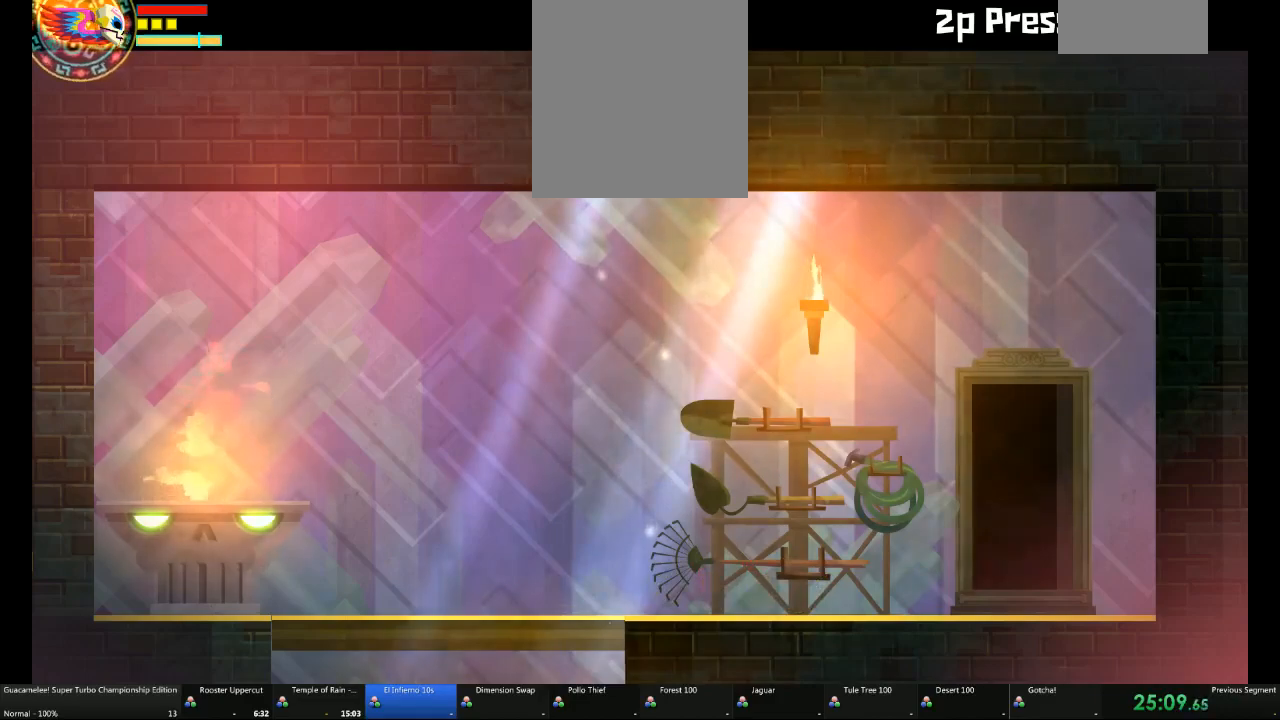
{"dt_ms": 500, "buttons": [], "left_stick": "center", "right_stick": "center", "events": [[17, "left_stick", "center"]]}
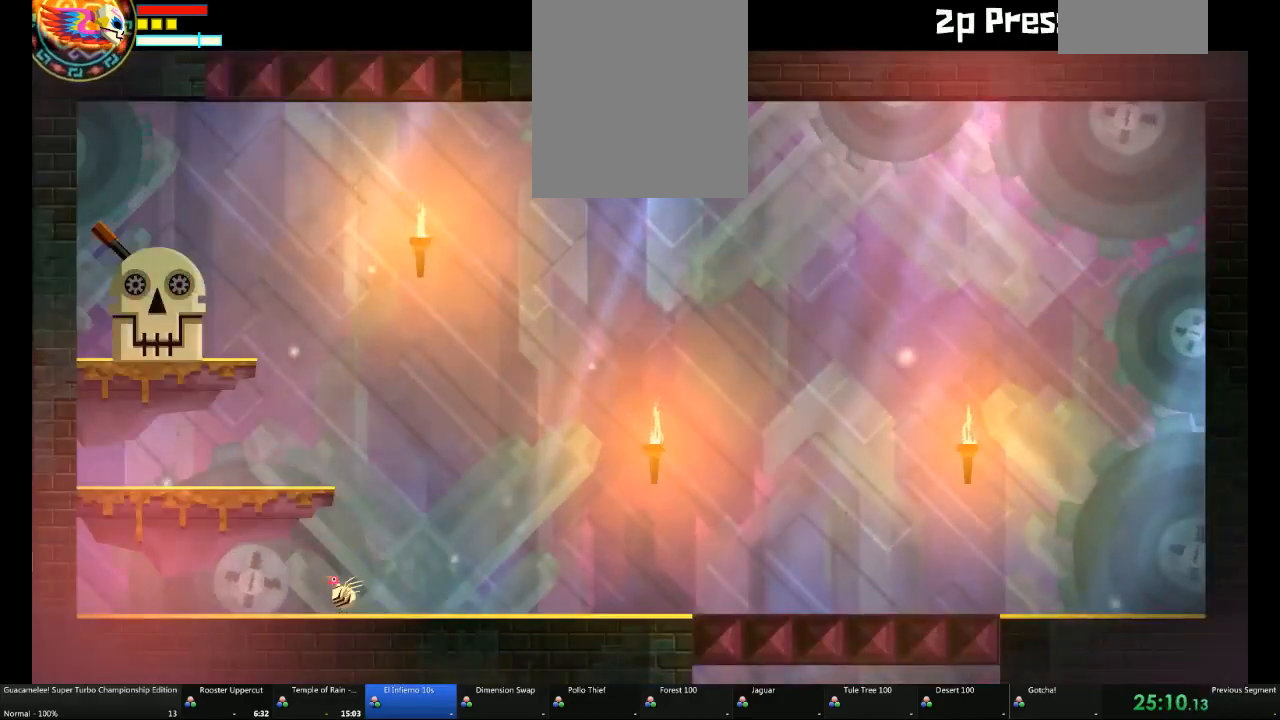
{"dt_ms": 500, "buttons": [], "left_stick": "up-left", "right_stick": "center", "events": [[450, "left_stick", "up-left"]]}
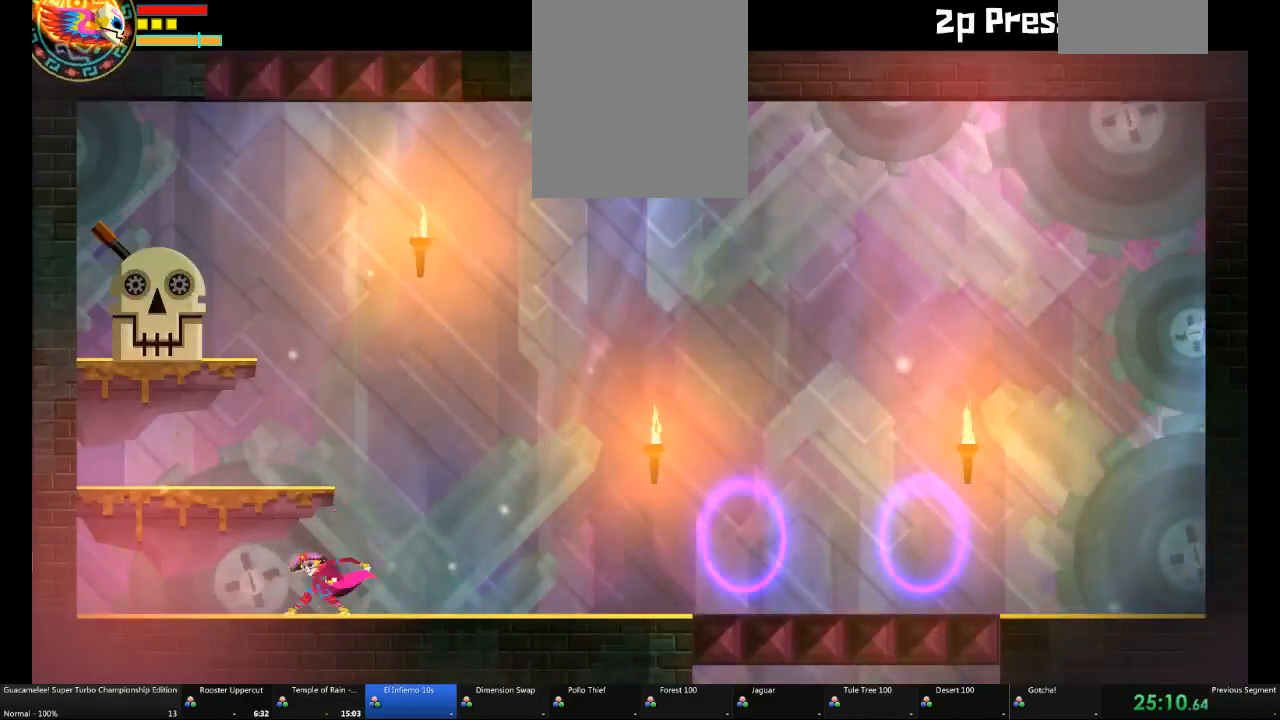
{"dt_ms": 500, "buttons": [], "left_stick": "center", "right_stick": "center", "events": [[150, "left_stick", "center"]]}
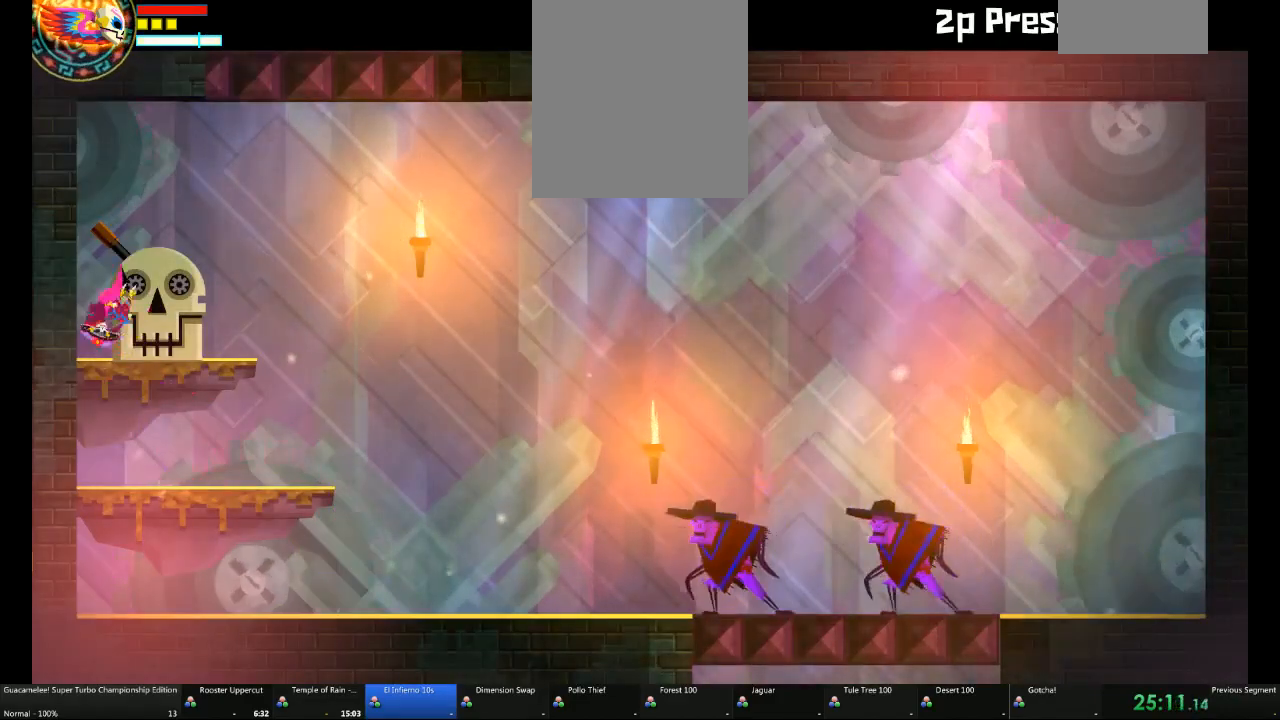
{"dt_ms": 500, "buttons": [], "left_stick": "center", "right_stick": "center", "events": [[17, "left_stick", "right"], [200, "left_stick", "center"]]}
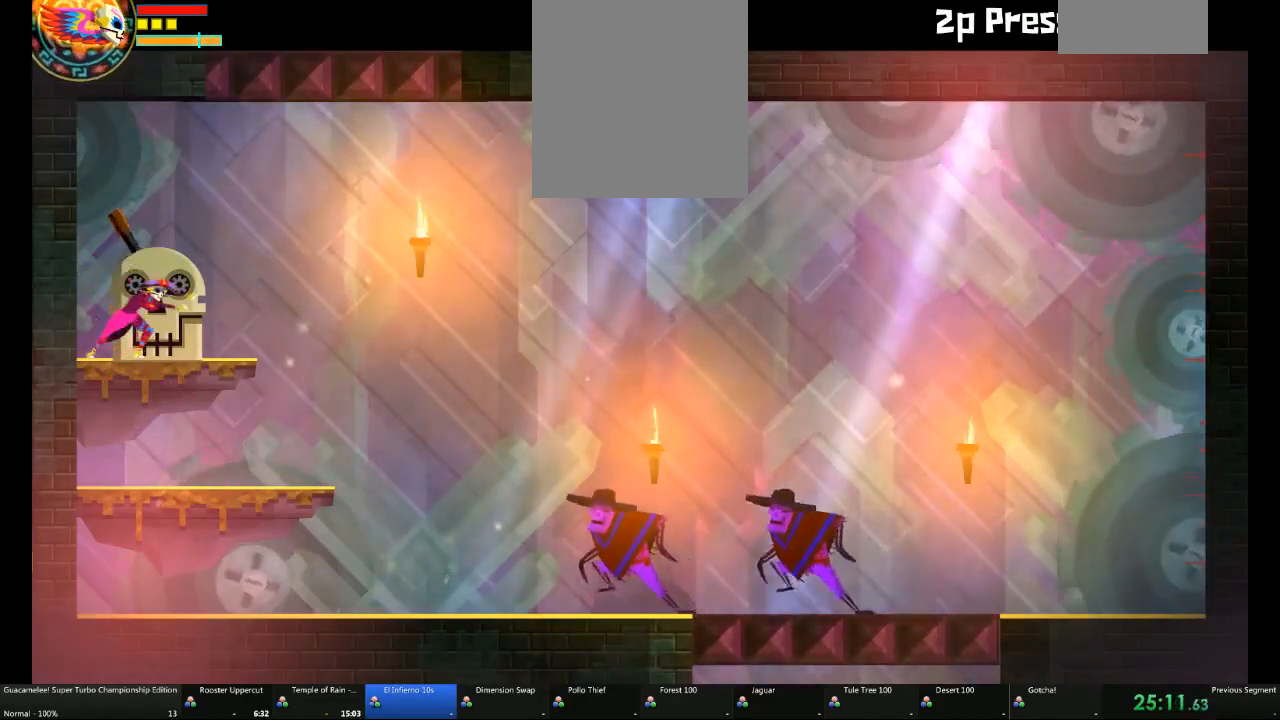
{"dt_ms": 500, "buttons": [], "left_stick": "center", "right_stick": "center", "events": [[17, "left_stick", "right"], [467, "left_stick", "center"]]}
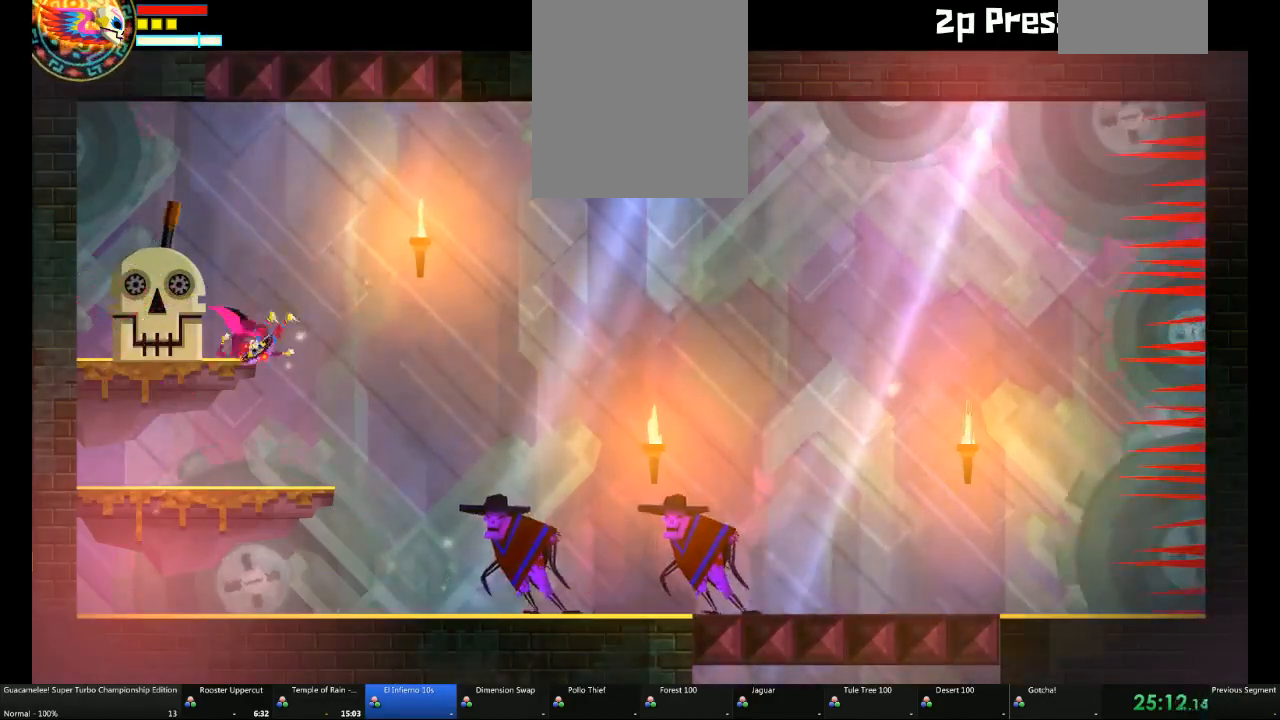
{"dt_ms": 500, "buttons": [], "left_stick": "center", "right_stick": "center", "events": []}
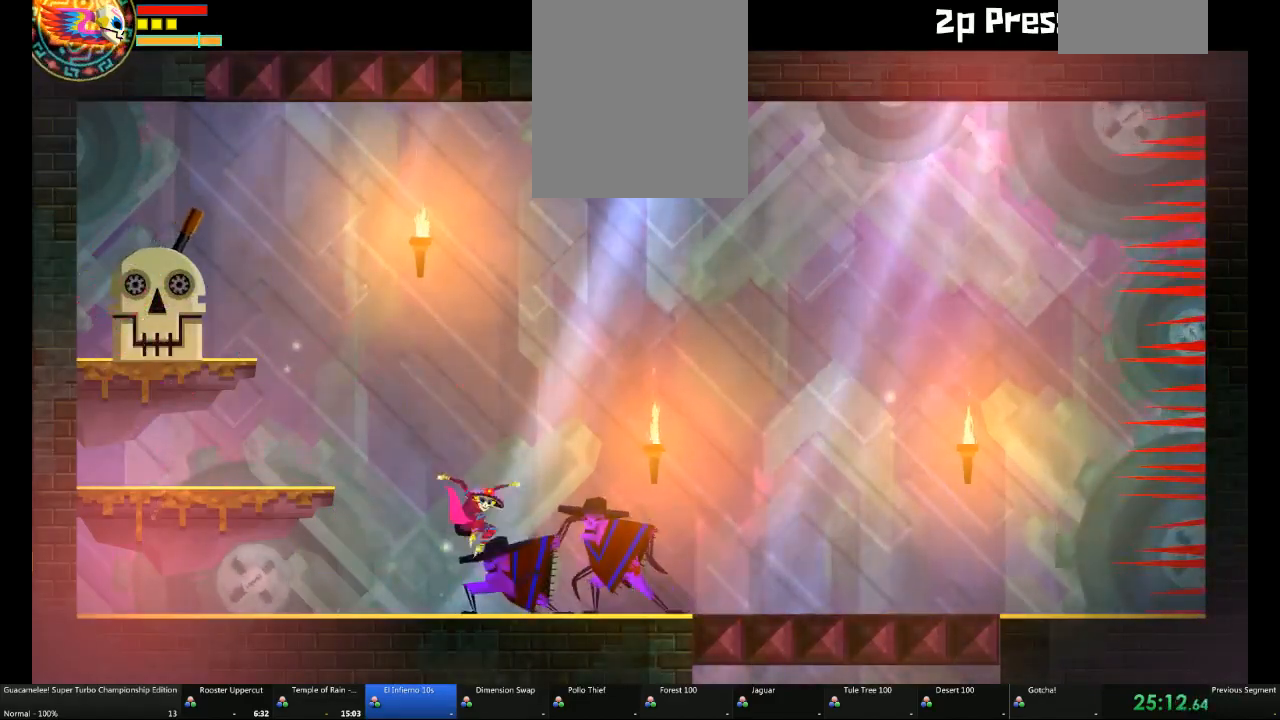
{"dt_ms": 500, "buttons": [], "left_stick": "center", "right_stick": "center", "events": []}
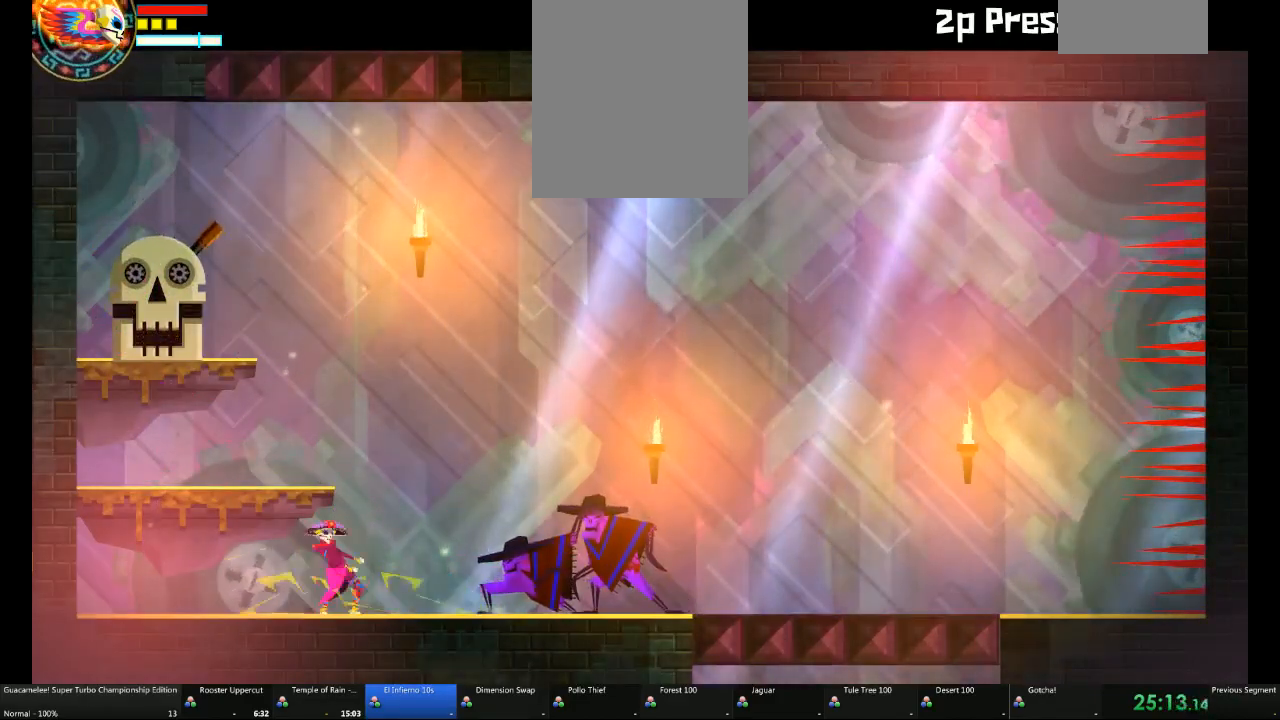
{"dt_ms": 500, "buttons": [], "left_stick": "right", "right_stick": "center", "events": [[267, "left_stick", "right"]]}